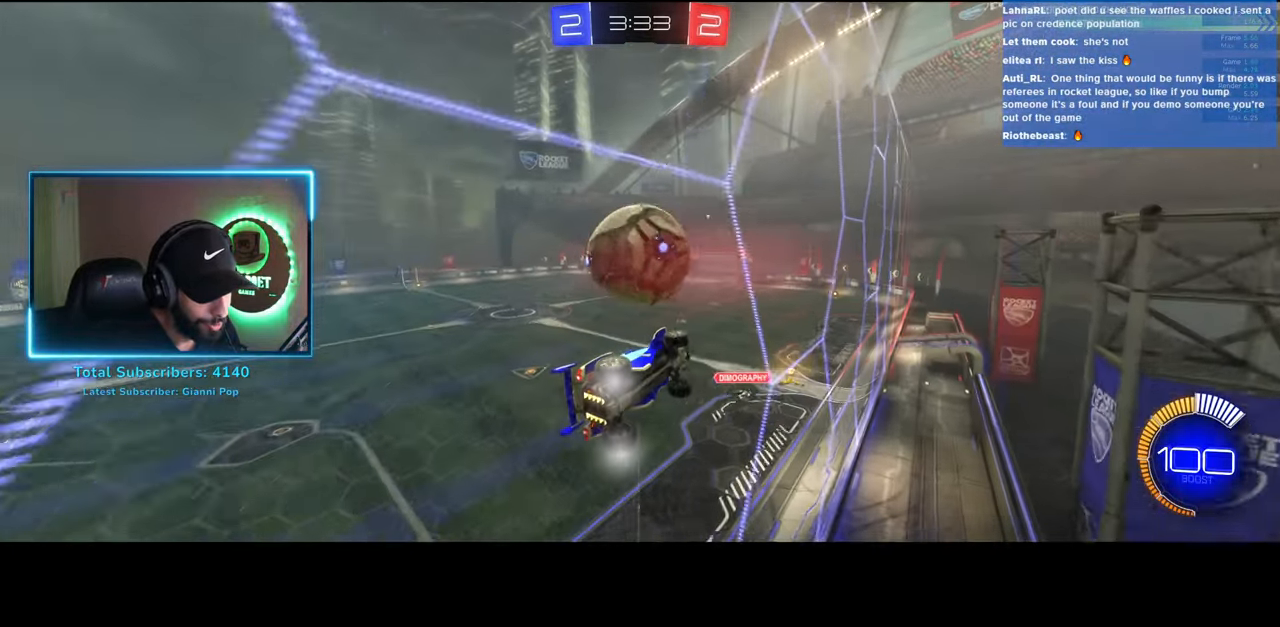
Gameplay with keyboard and mouse; each line is a JSON object with the keys and mouse buttons held at the frame after it. "events" lists presses ("down") and releases ("up") of "a", "ctrl", "d", "e", "q", "s", "shift", "space", "w", "mouse_left", "mouse_wheel", "mouse_right", "mouse_mb4" and "mouse_mb5" between this image and that frame as [ms after this image, input, new state], when the widget could be followed in between. "mouse_left", "mouse_wheel", "mouse_right", "mouse_mb4", "mouse_mb5" = the "left", "wheel", "right", "mb4", "mb5" buttons of the "mouse" list. No other keys are recorded. "wheel" means that the mouse wheel is clicked or scrolled. Mouse movement is not recorded.
{"keys": [], "mouse": ["left"], "events": [[50, "e", "down"], [66, "mouse_right", "up"], [150, "mouse_left", "down"], [166, "e", "up"], [283, "mouse_left", "up"], [300, "d", "down"], [400, "mouse_left", "down"], [433, "d", "up"]]}
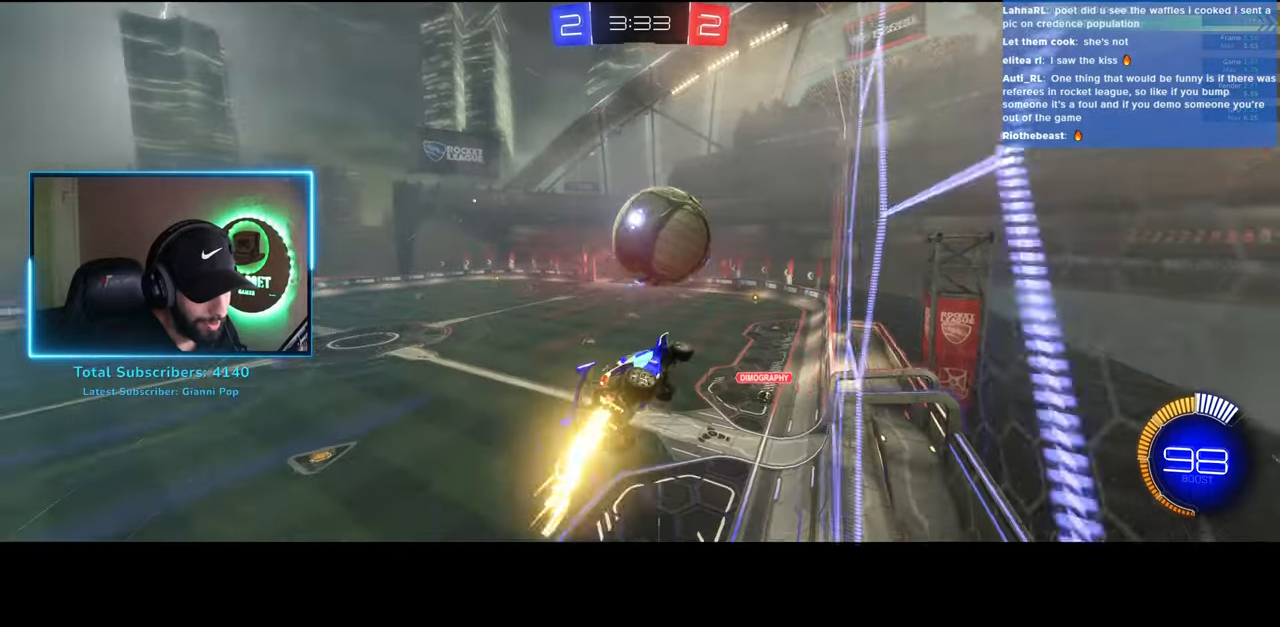
{"keys": ["d"], "mouse": [], "events": [[183, "d", "down"], [250, "mouse_right", "down"], [300, "mouse_left", "up"], [383, "mouse_left", "down"], [400, "mouse_right", "up"], [483, "mouse_left", "up"]]}
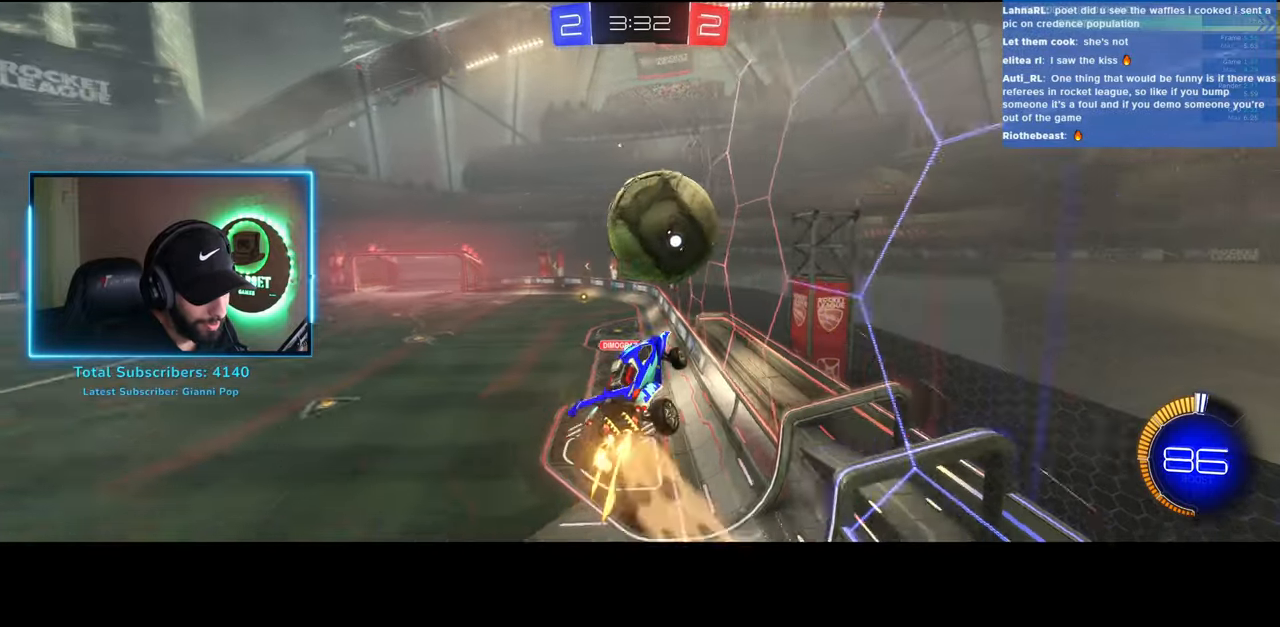
{"keys": [], "mouse": [], "events": [[16, "d", "up"]]}
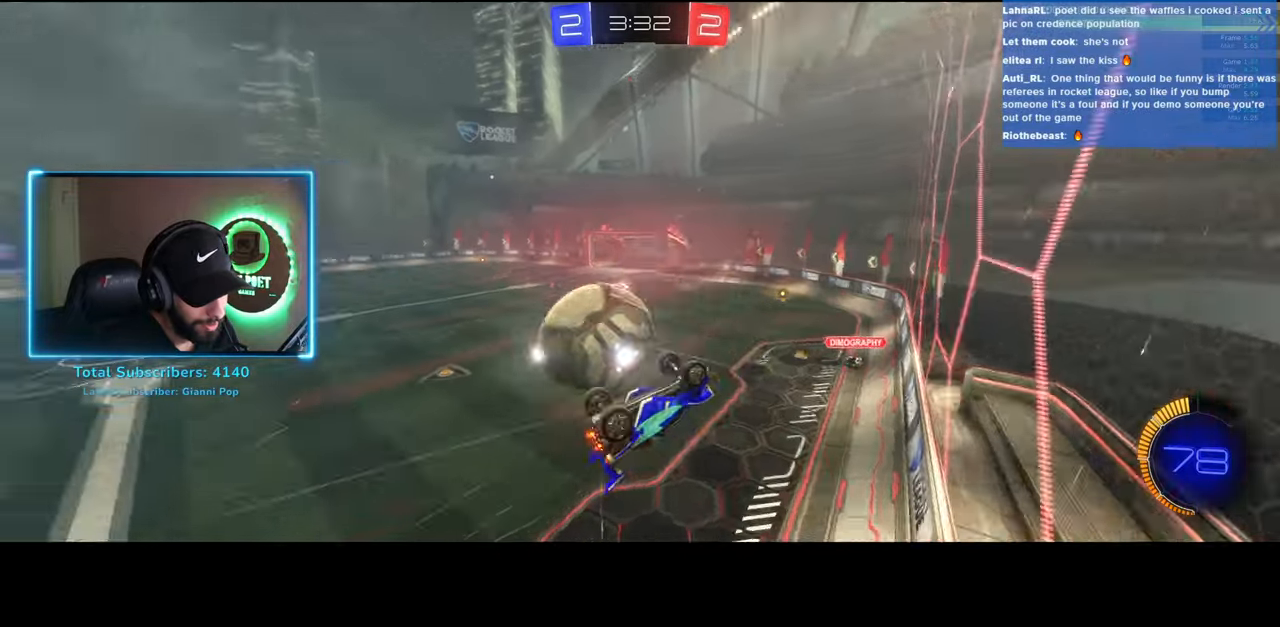
{"keys": ["s"], "mouse": [], "events": [[233, "a", "down"], [416, "a", "up"], [416, "s", "down"]]}
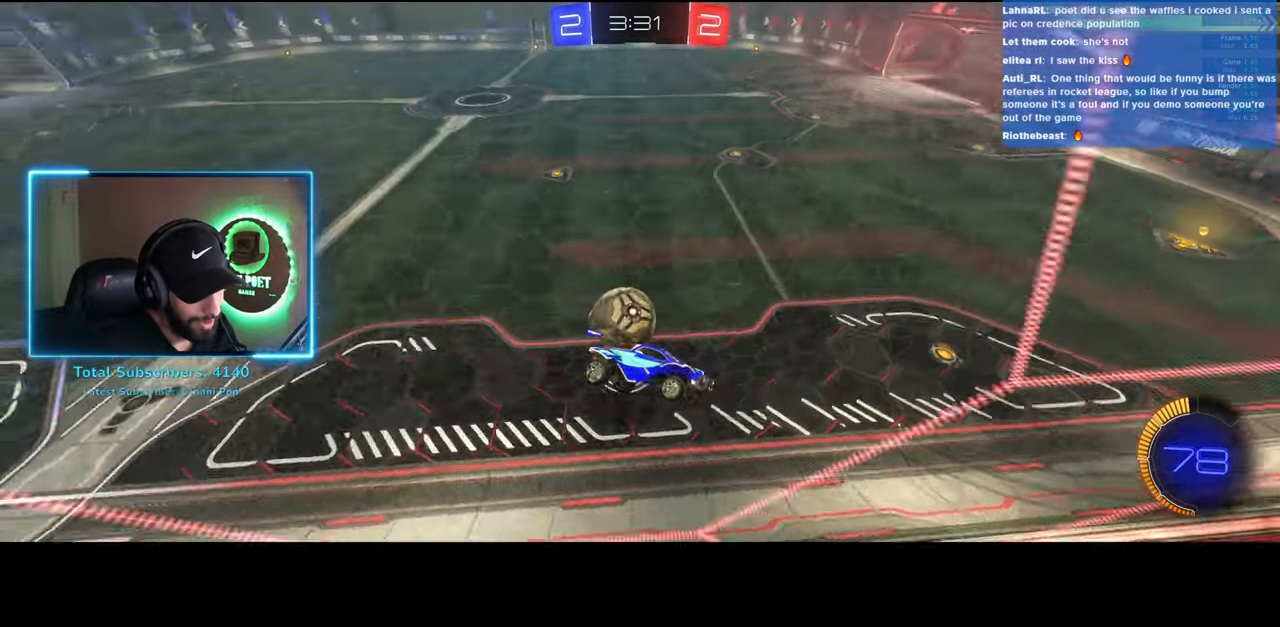
{"keys": ["a", "w"], "mouse": [], "events": [[266, "a", "down"], [333, "s", "up"], [450, "w", "down"]]}
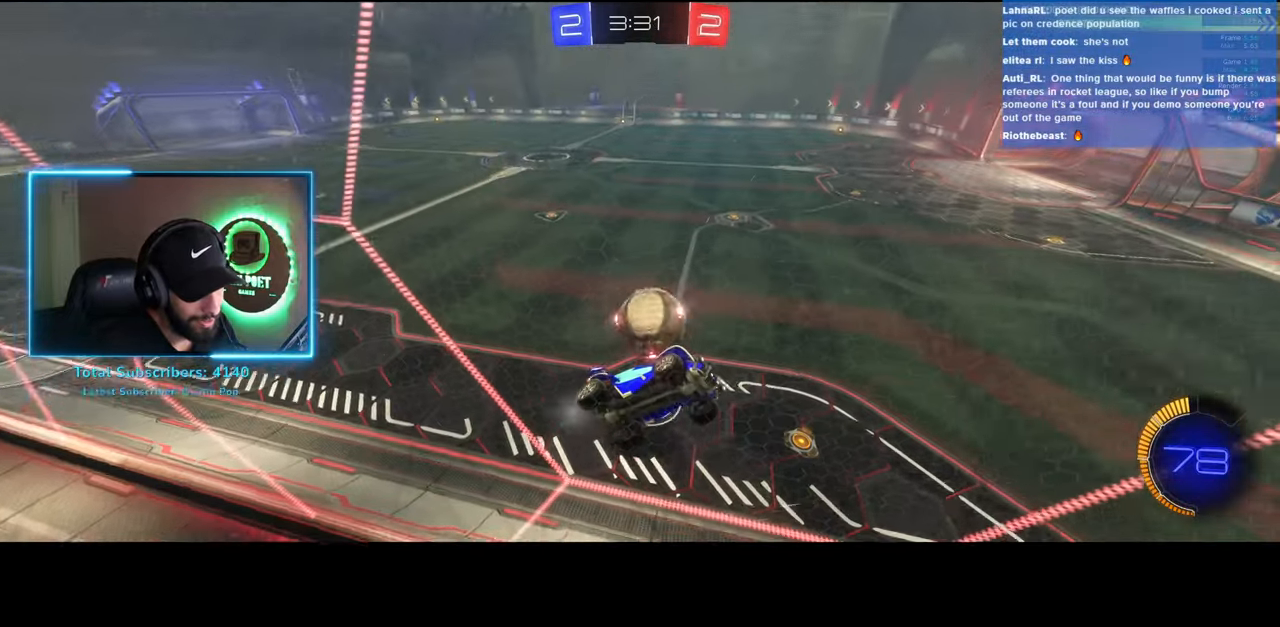
{"keys": ["a", "w"], "mouse": [], "events": []}
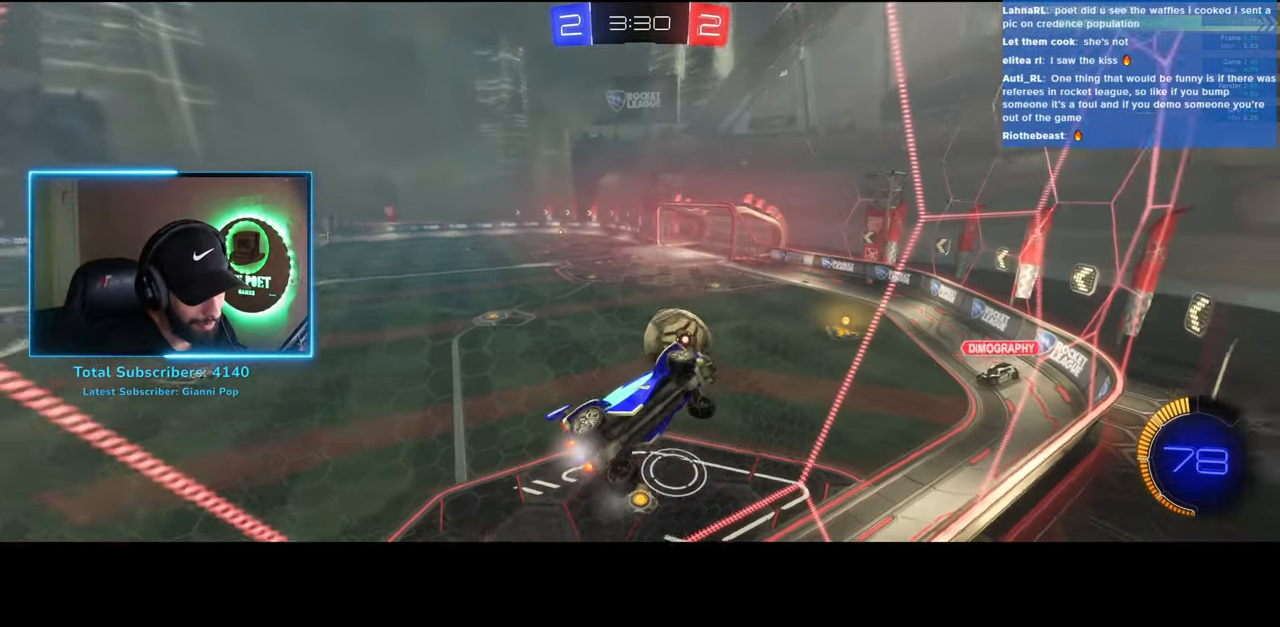
{"keys": ["a", "w"], "mouse": [], "events": []}
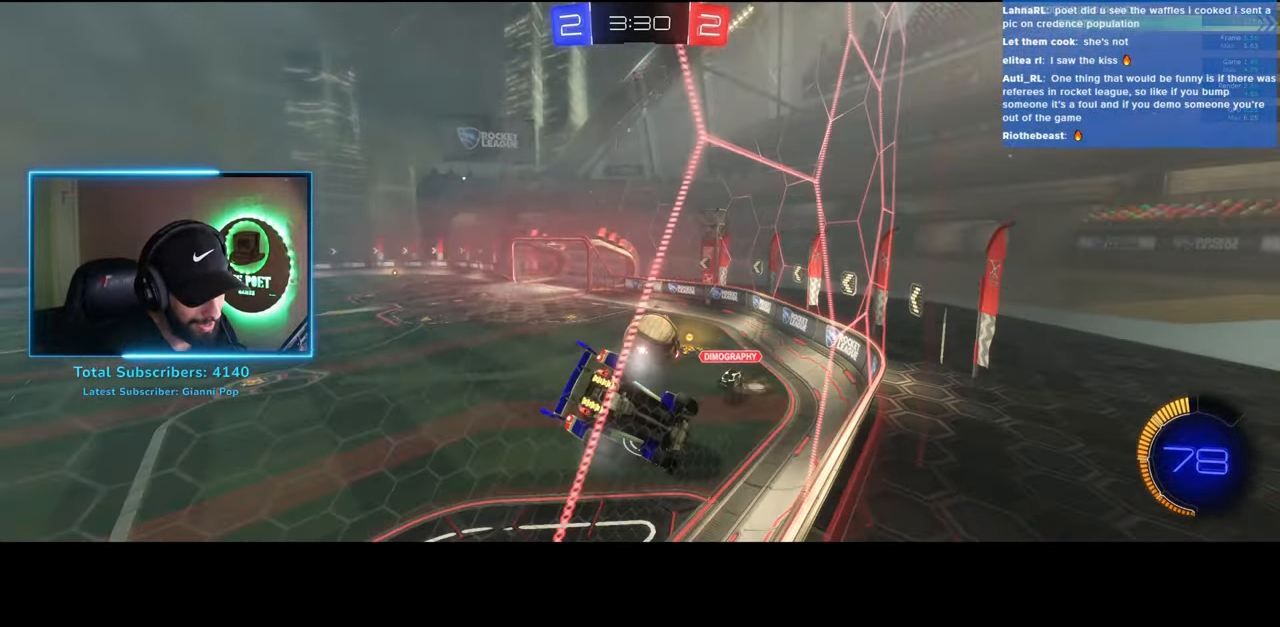
{"keys": ["a", "w"], "mouse": [], "events": []}
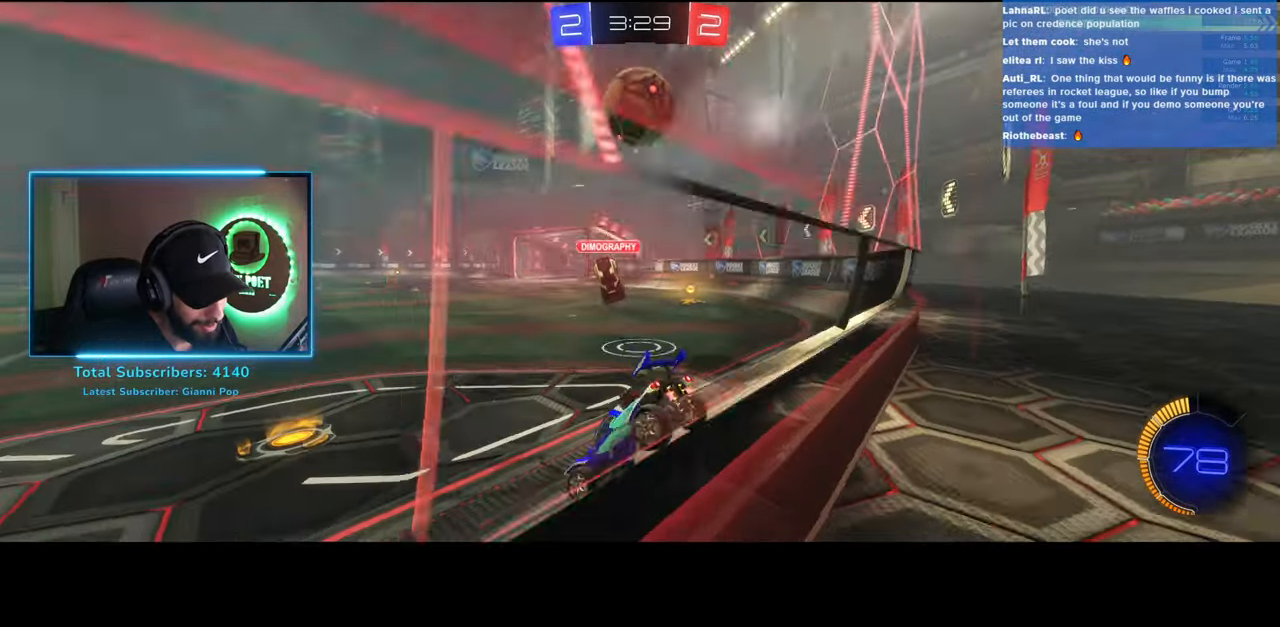
{"keys": ["w"], "mouse": [], "events": [[66, "a", "up"]]}
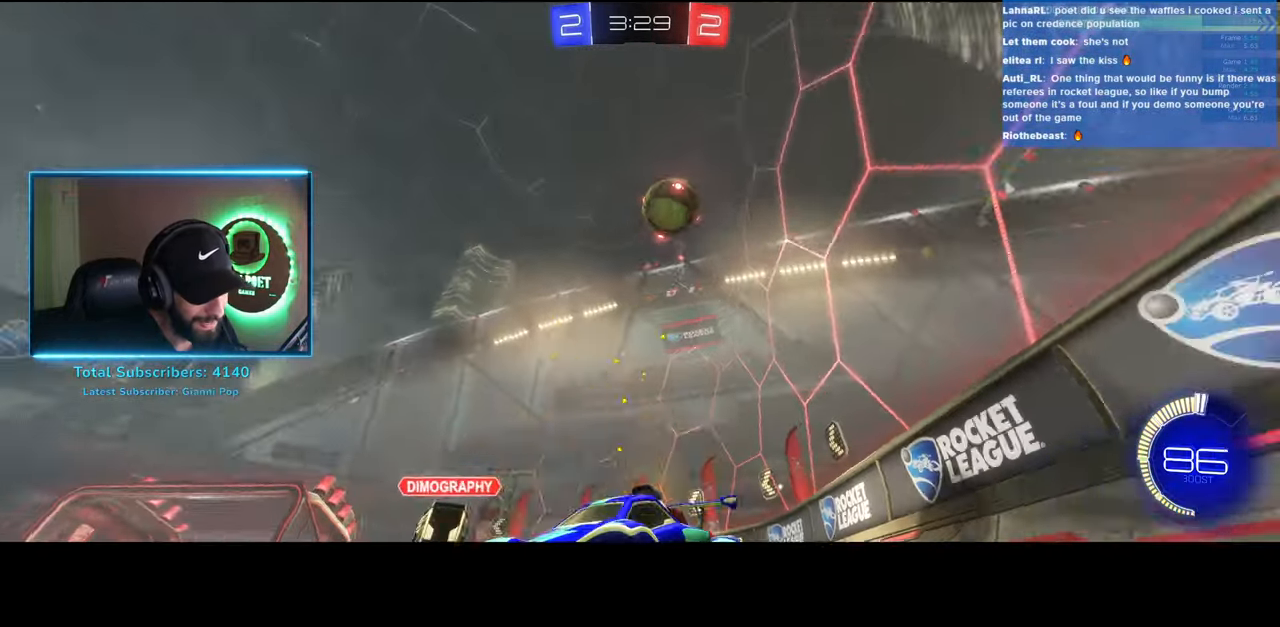
{"keys": ["a", "shift", "w"], "mouse": [], "events": [[66, "a", "down"], [100, "shift", "down"]]}
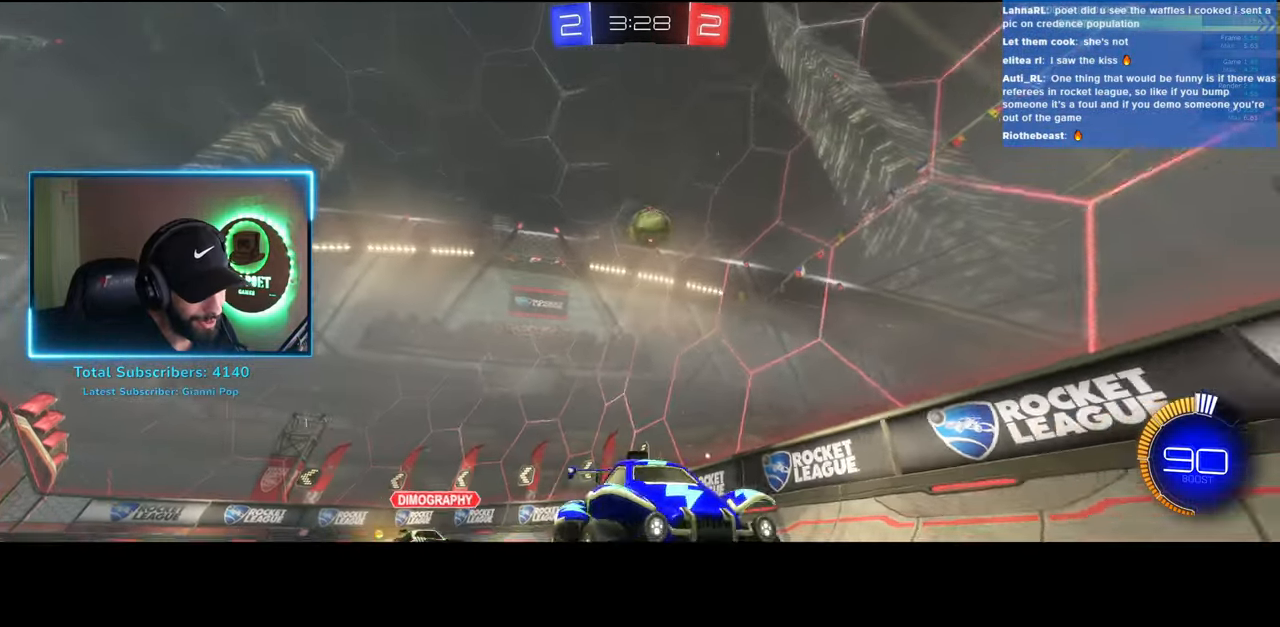
{"keys": ["w"], "mouse": [], "events": [[83, "shift", "up"], [133, "a", "up"]]}
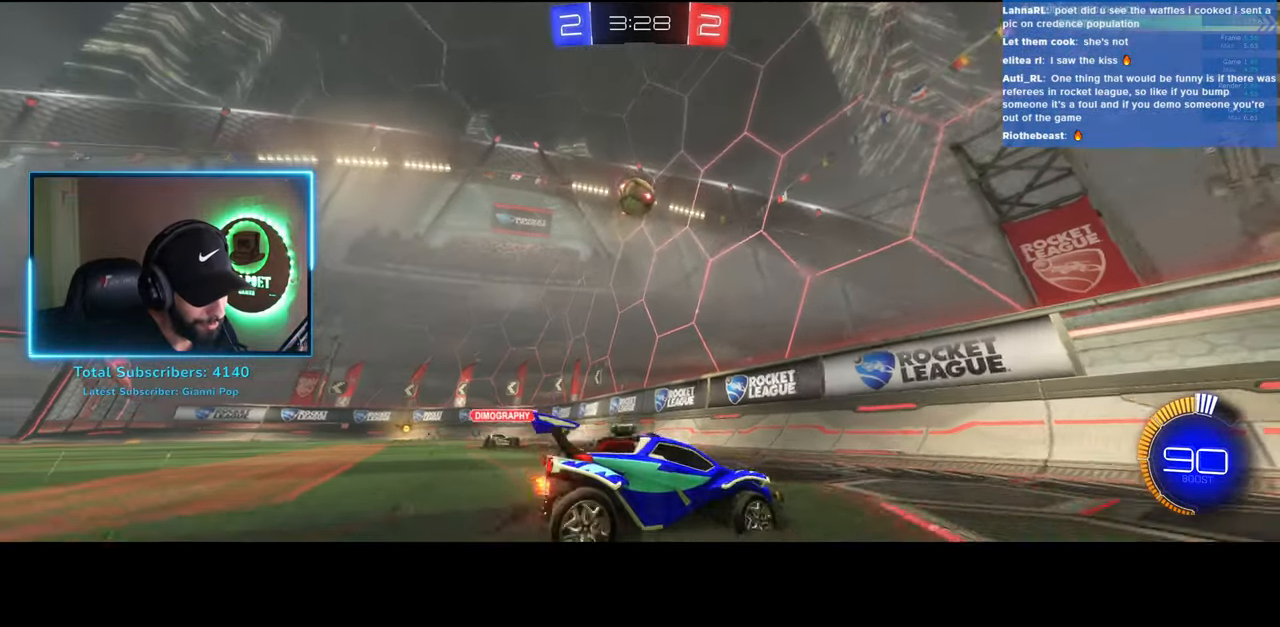
{"keys": [], "mouse": ["left"], "events": [[116, "w", "up"], [166, "mouse_right", "down"], [300, "s", "down"], [316, "mouse_left", "down"], [383, "mouse_right", "up"], [466, "s", "up"]]}
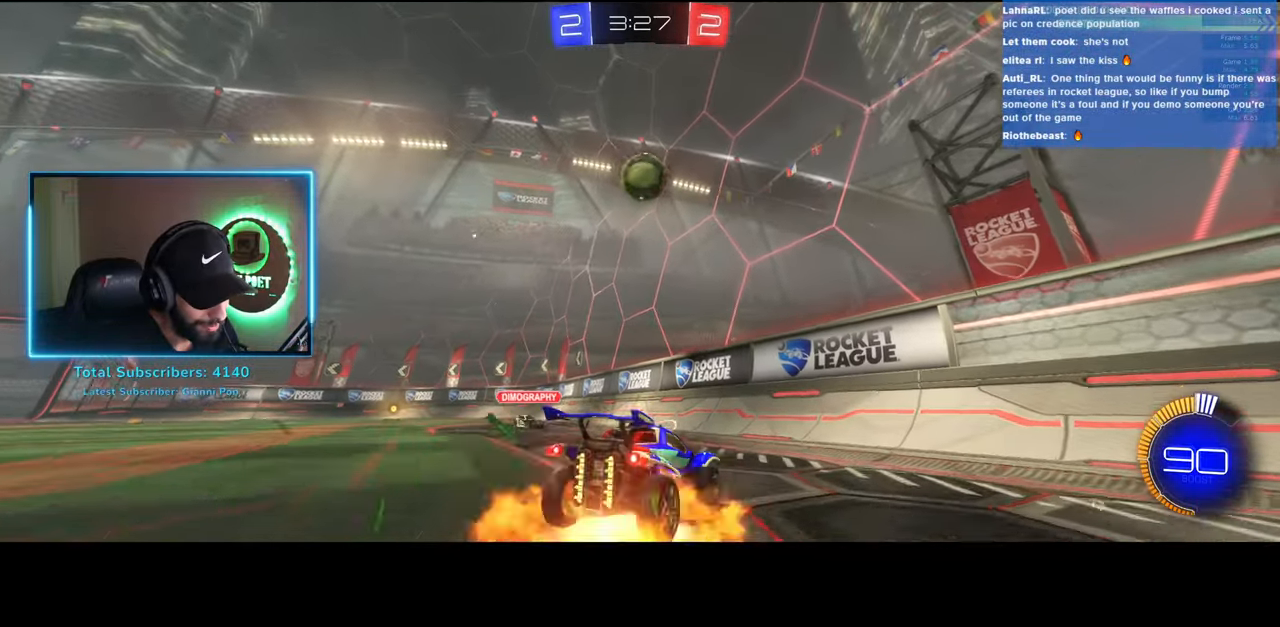
{"keys": ["a", "w"], "mouse": ["left", "right"], "events": [[350, "w", "down"], [383, "a", "down"], [433, "mouse_right", "down"]]}
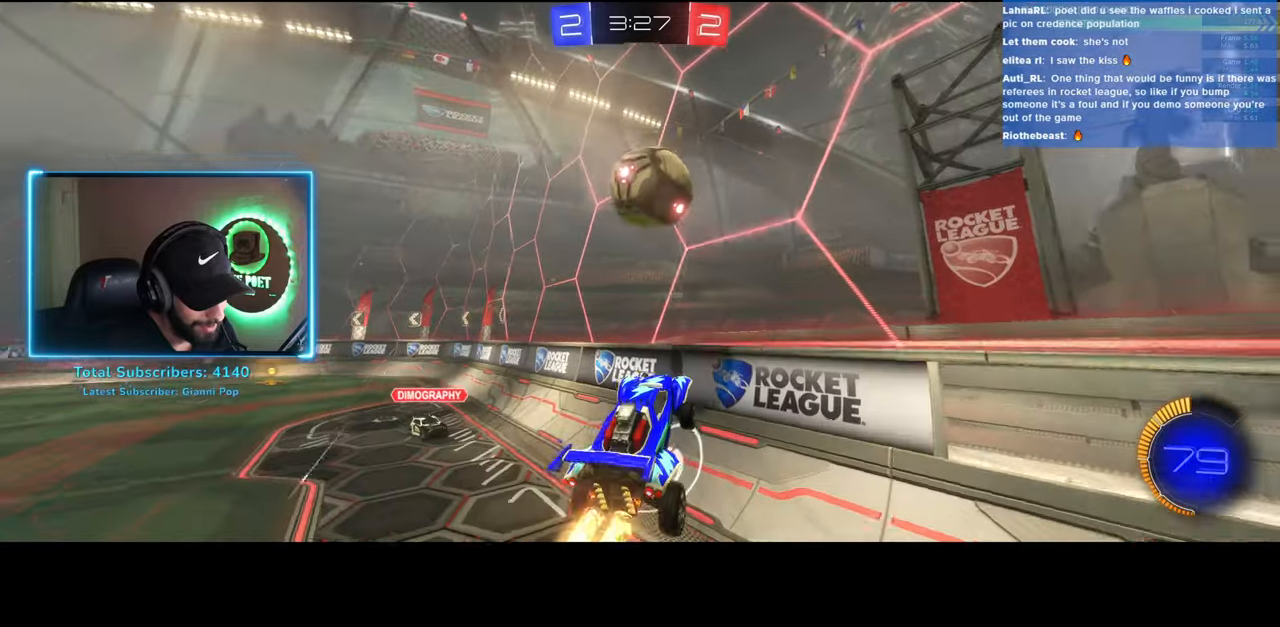
{"keys": ["a", "w"], "mouse": [], "events": [[16, "mouse_left", "up"], [133, "mouse_right", "up"]]}
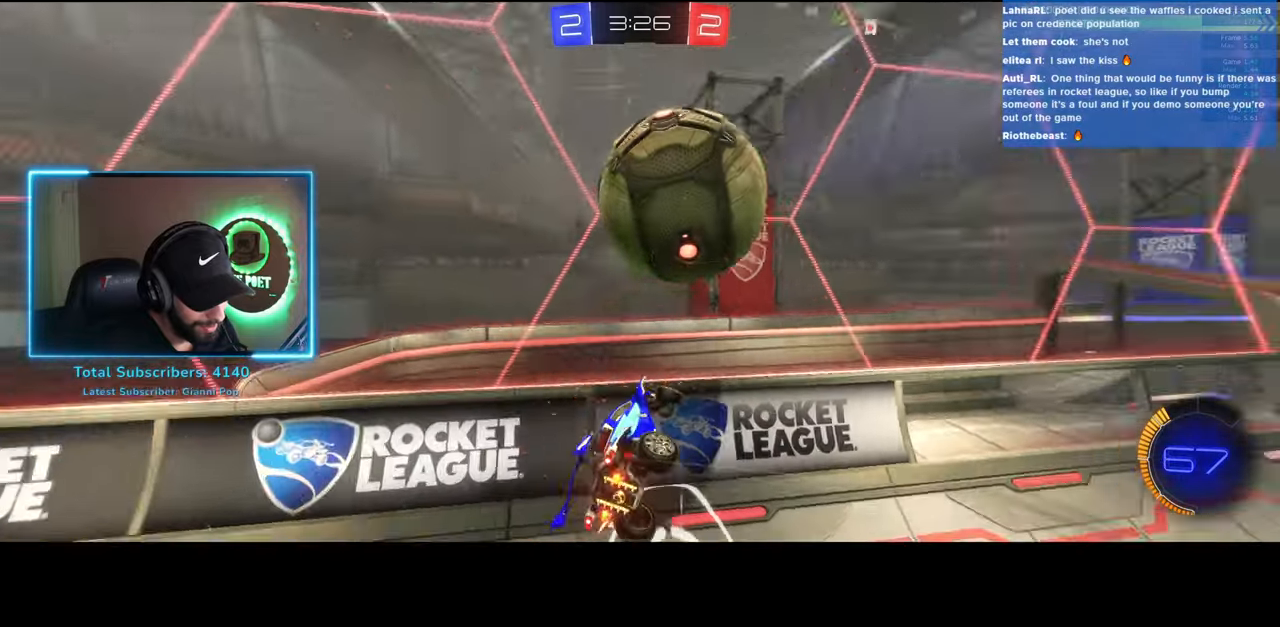
{"keys": ["a"], "mouse": [], "events": [[350, "w", "up"]]}
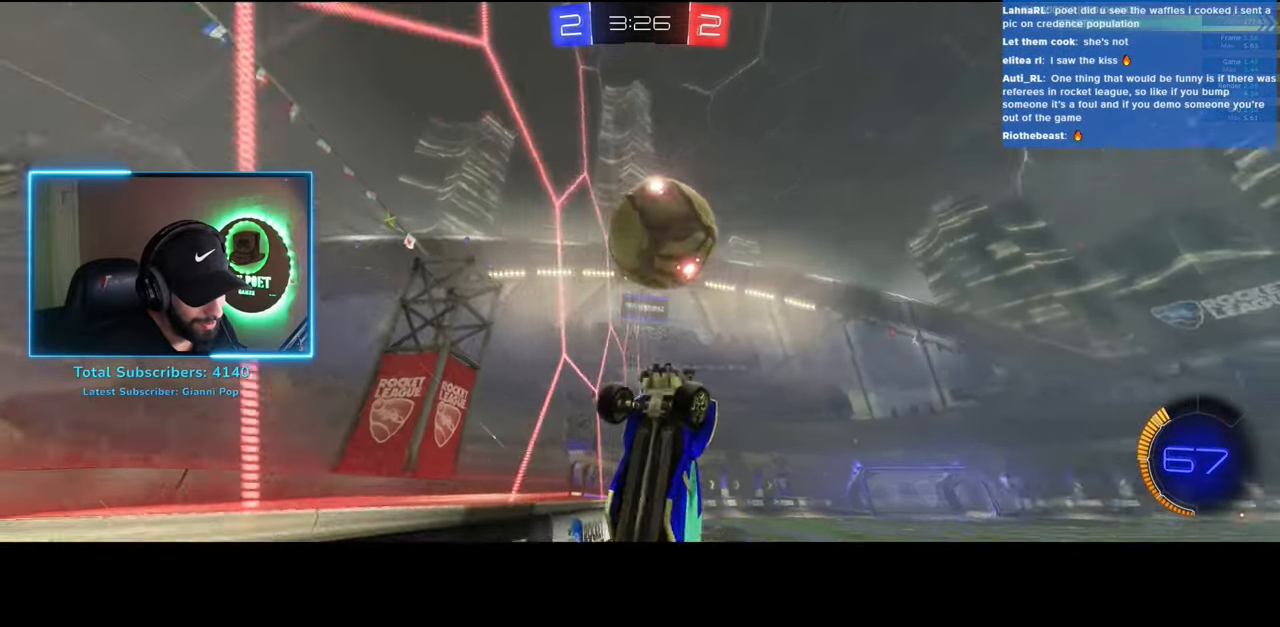
{"keys": ["a", "w"], "mouse": [], "events": [[400, "w", "down"]]}
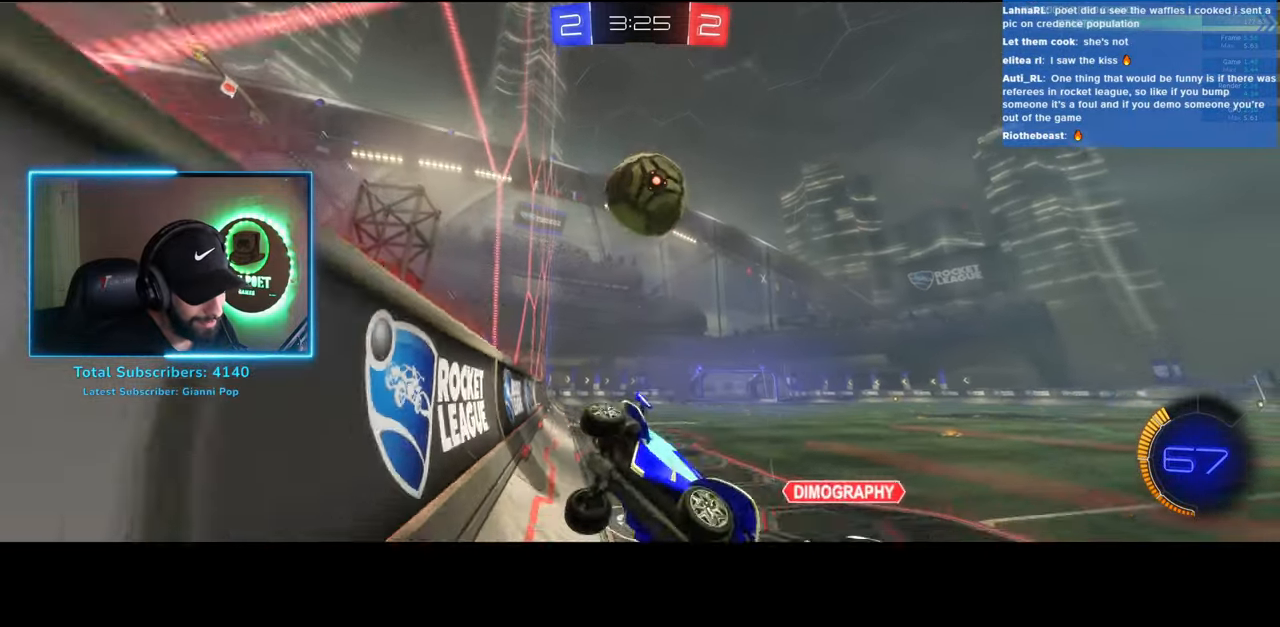
{"keys": ["d", "w"], "mouse": [], "events": [[383, "a", "up"], [483, "d", "down"]]}
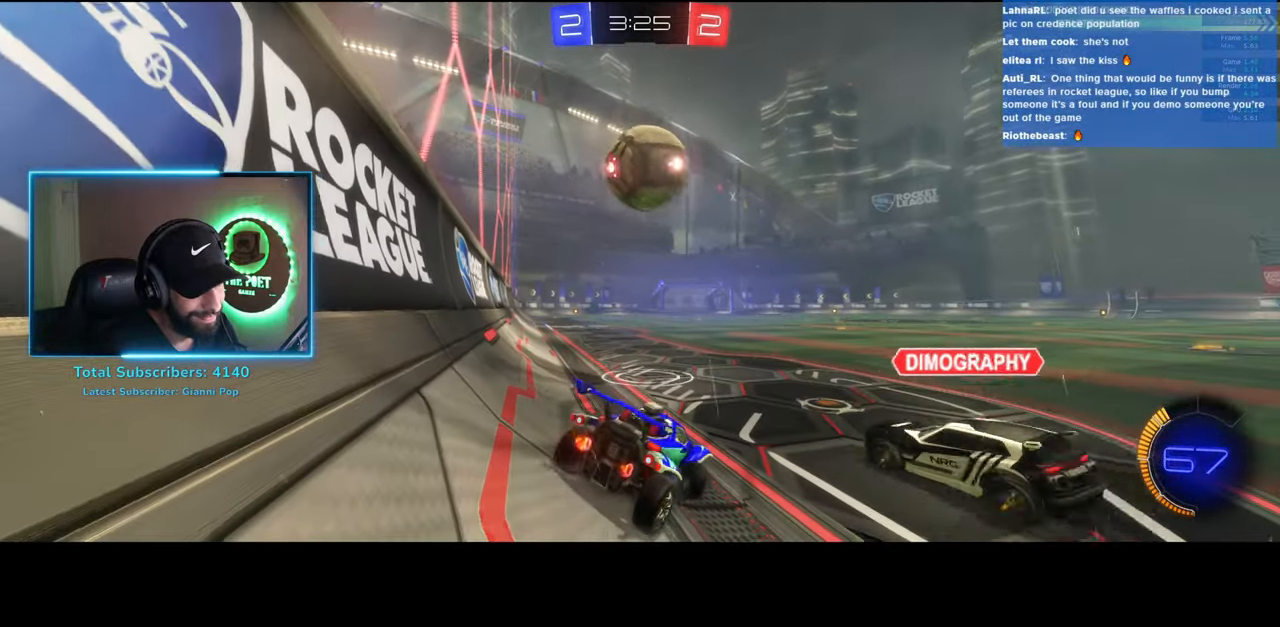
{"keys": ["a", "w"], "mouse": ["left"], "events": [[133, "d", "up"], [150, "mouse_left", "down"], [483, "a", "down"]]}
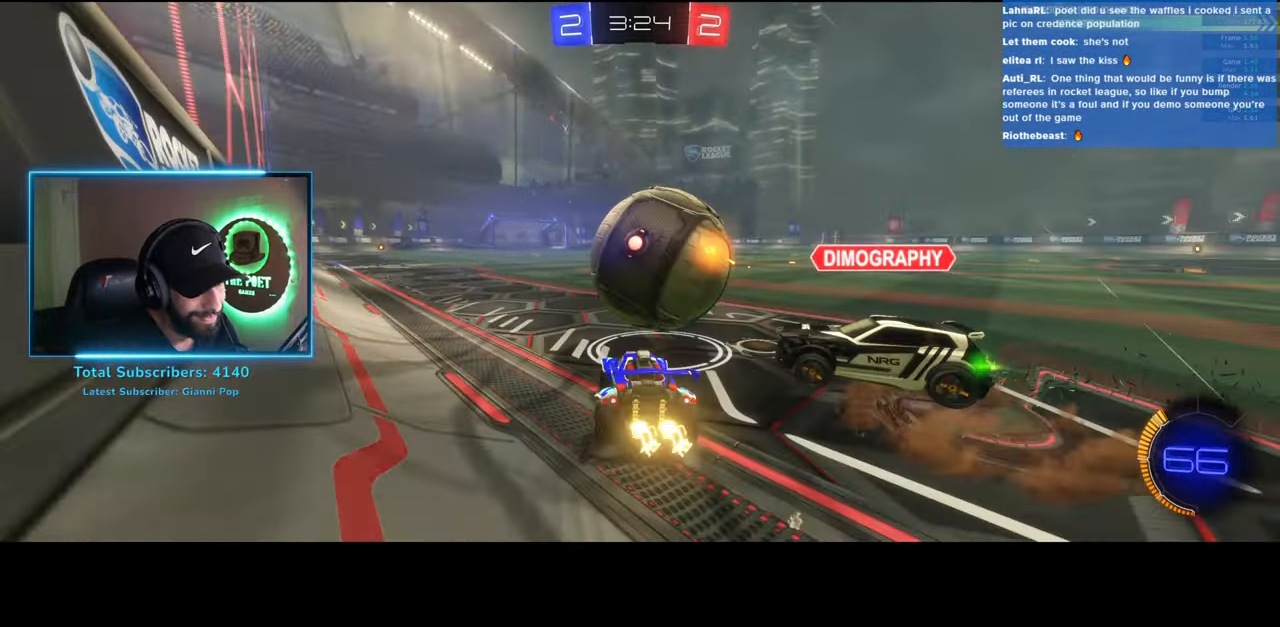
{"keys": ["w"], "mouse": [], "events": [[200, "mouse_left", "up"], [300, "a", "up"]]}
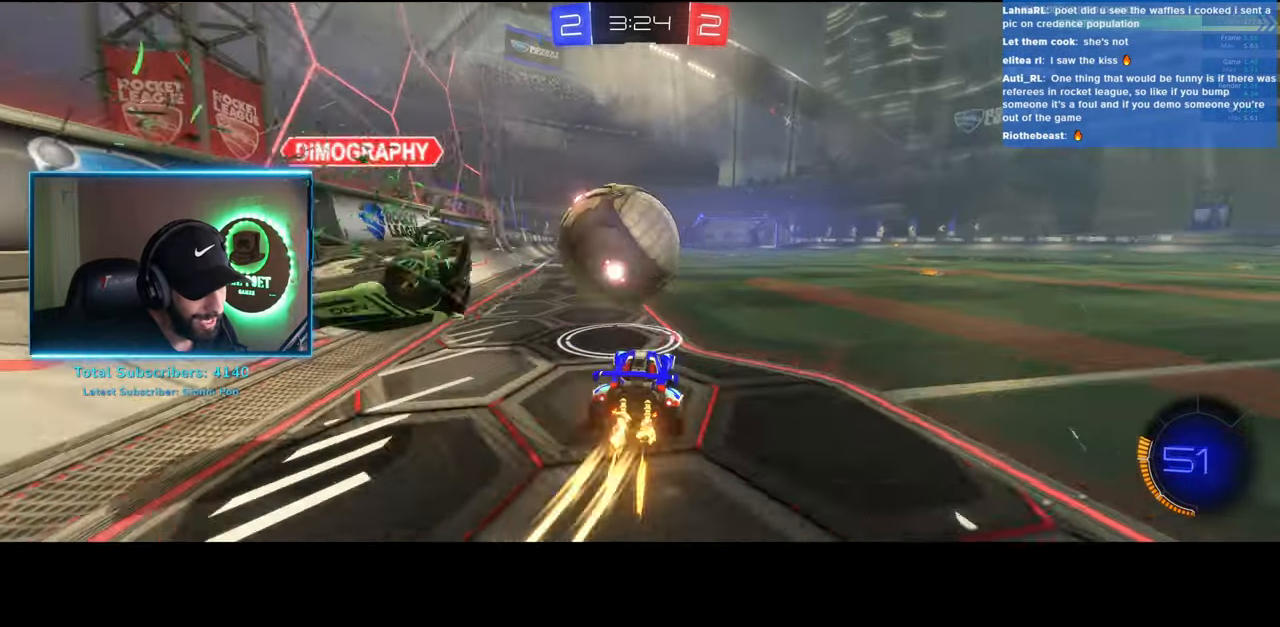
{"keys": ["d"], "mouse": [], "events": [[166, "d", "down"], [483, "w", "up"]]}
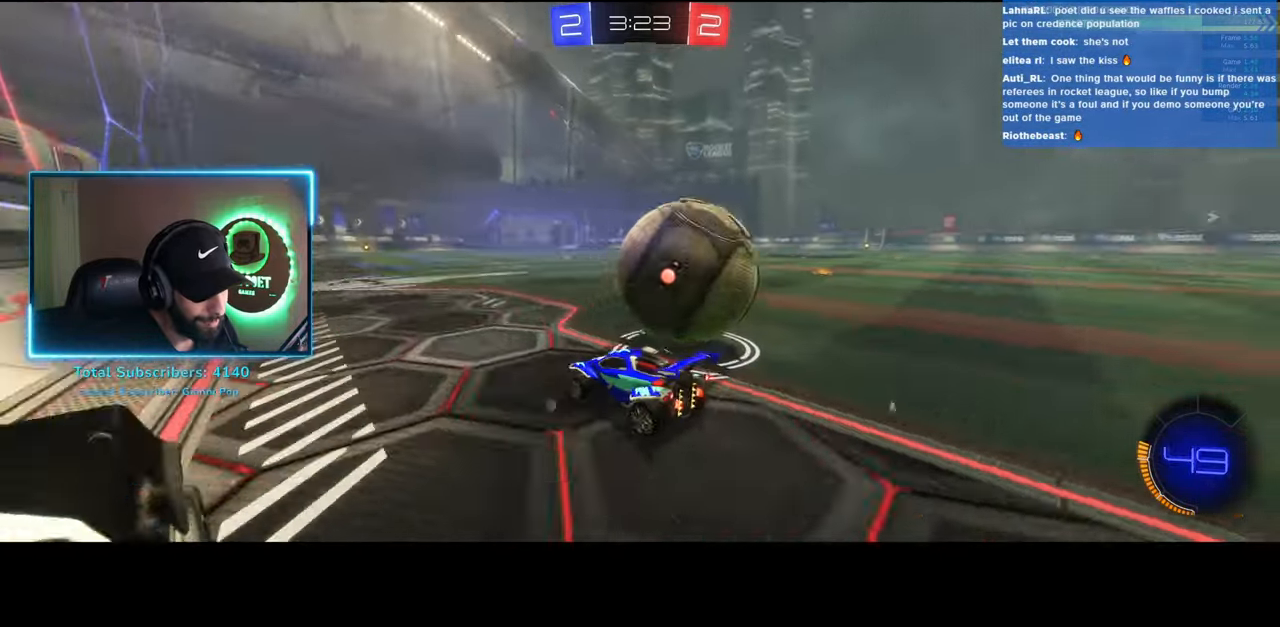
{"keys": ["d", "w"], "mouse": ["right"], "events": [[416, "mouse_right", "down"], [500, "w", "down"]]}
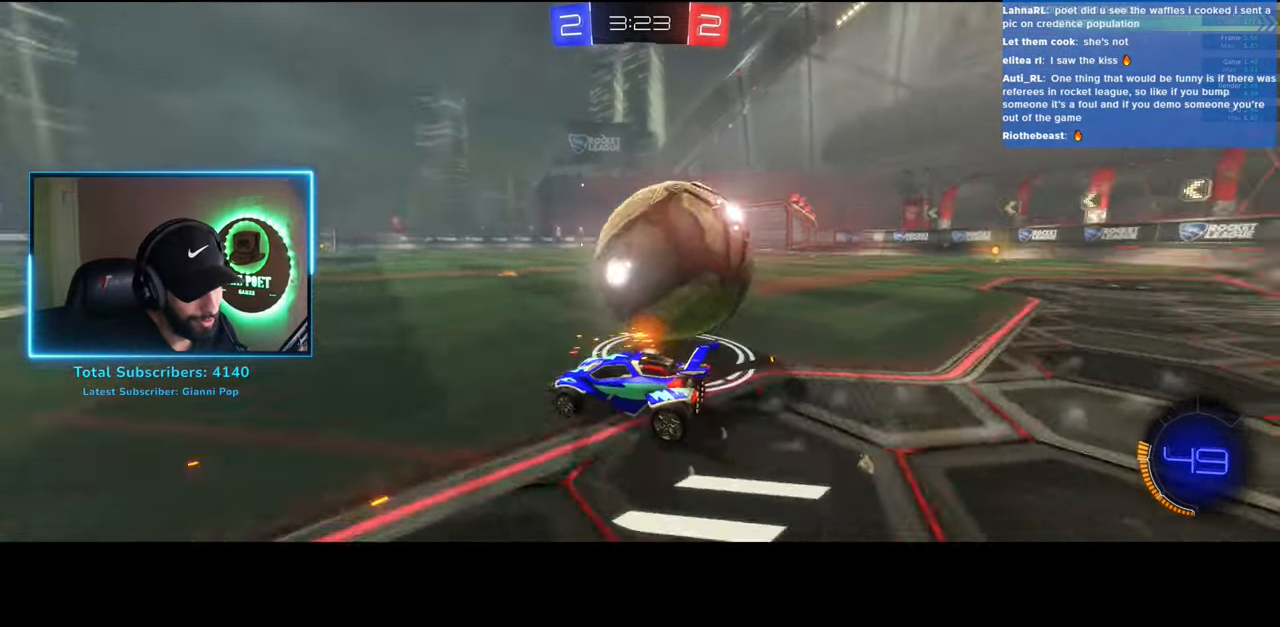
{"keys": [], "mouse": [], "events": [[16, "mouse_right", "up"], [100, "mouse_right", "down"], [166, "d", "up"], [216, "mouse_right", "up"], [433, "w", "up"]]}